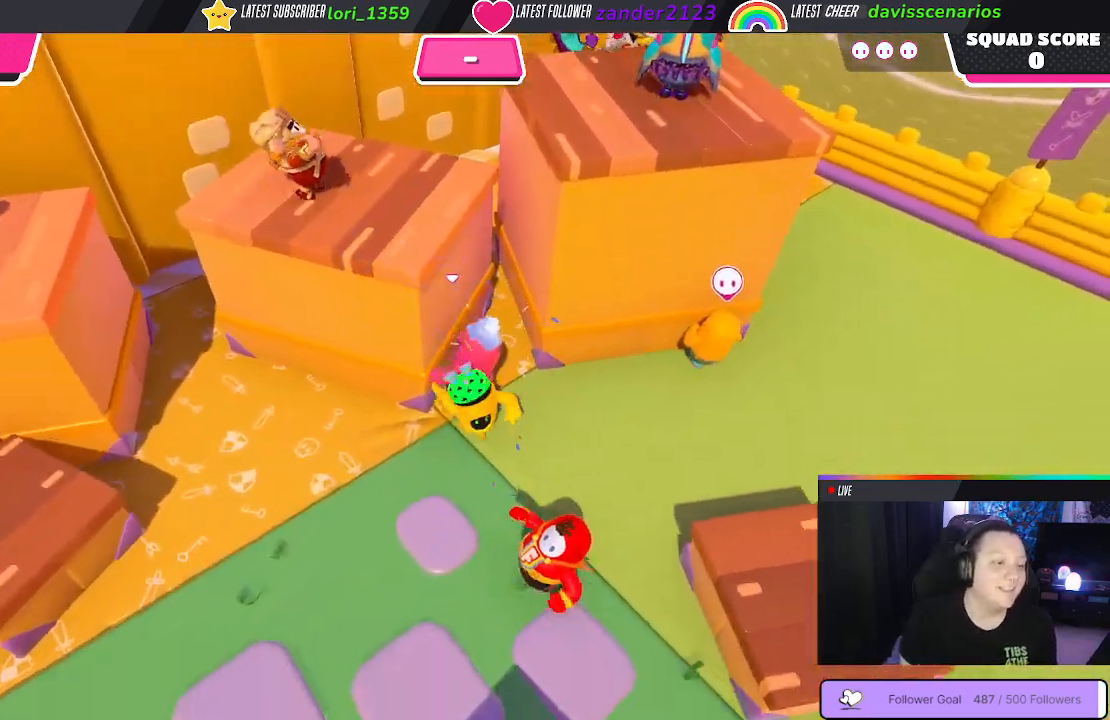
Gameplay with a controller (Xbox layout); each line is a JSON object with the inputs held at the frame after it. "events" lists button and stick changes between this image and that frame as [ms after this image, input, new state], when the widget could be followed in between. Not read: SHARE.
{"buttons": [], "left_stick": "down-left", "right_stick": "center", "events": [[217, "R2", "up"], [283, "left_stick", "up-right"], [400, "left_stick", "down-right"], [450, "left_stick", "down-left"]]}
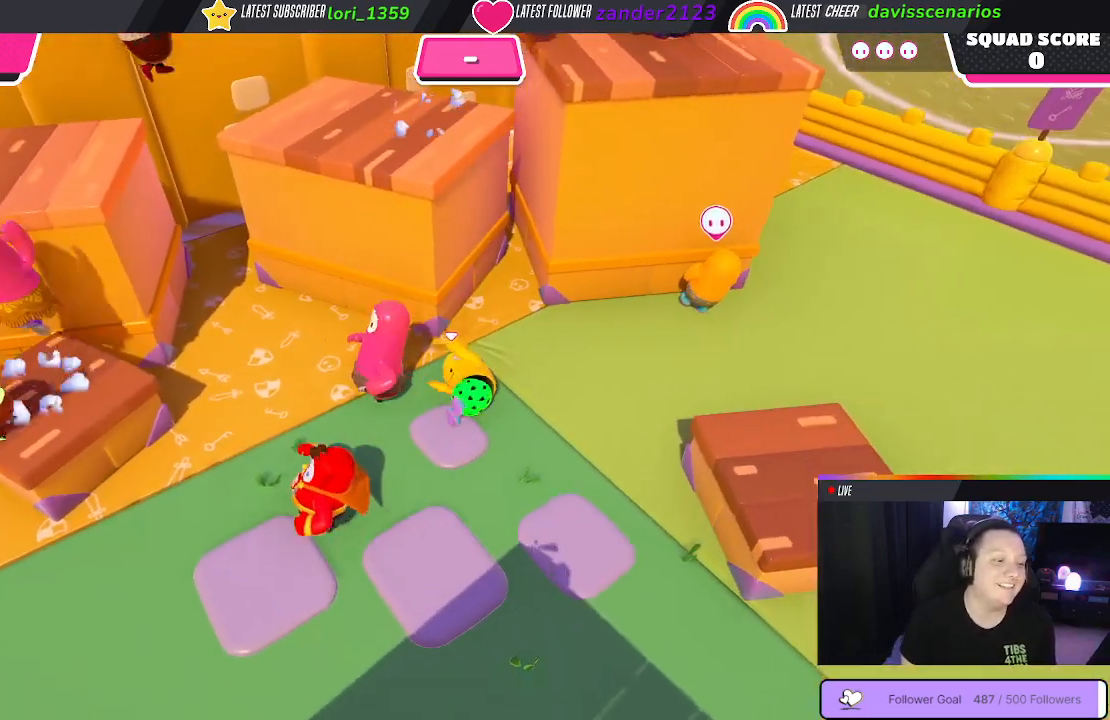
{"buttons": [], "left_stick": "down-left", "right_stick": "left", "events": [[433, "right_stick", "left"]]}
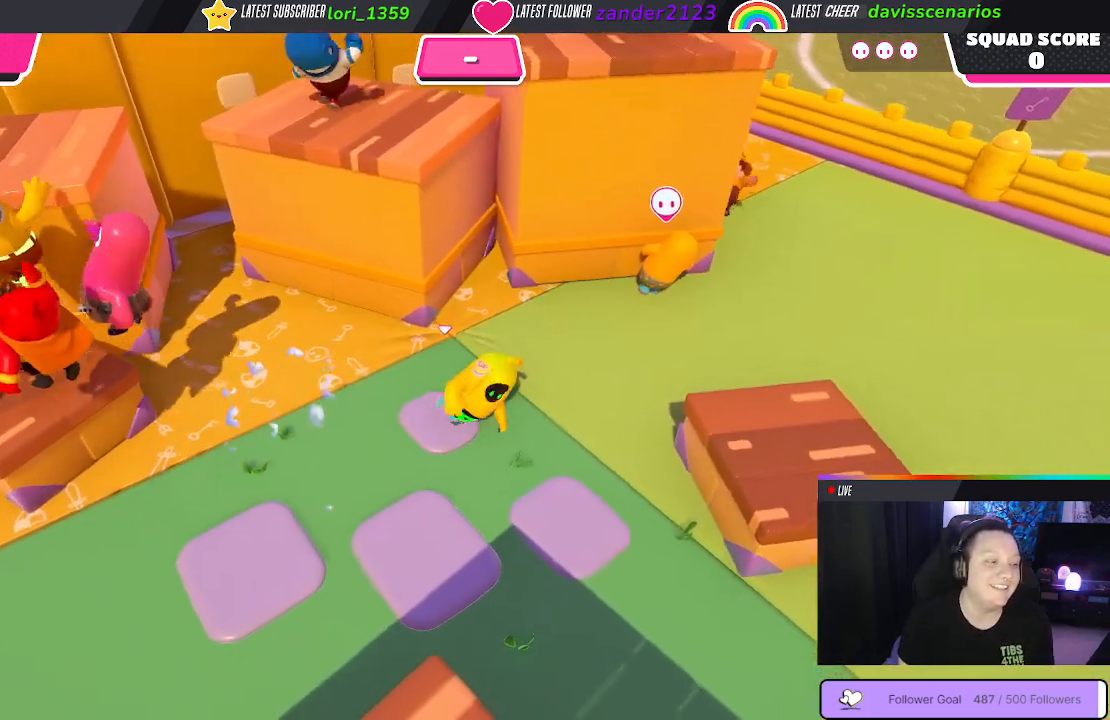
{"buttons": [], "left_stick": "down-left", "right_stick": "center", "events": [[67, "right_stick", "center"]]}
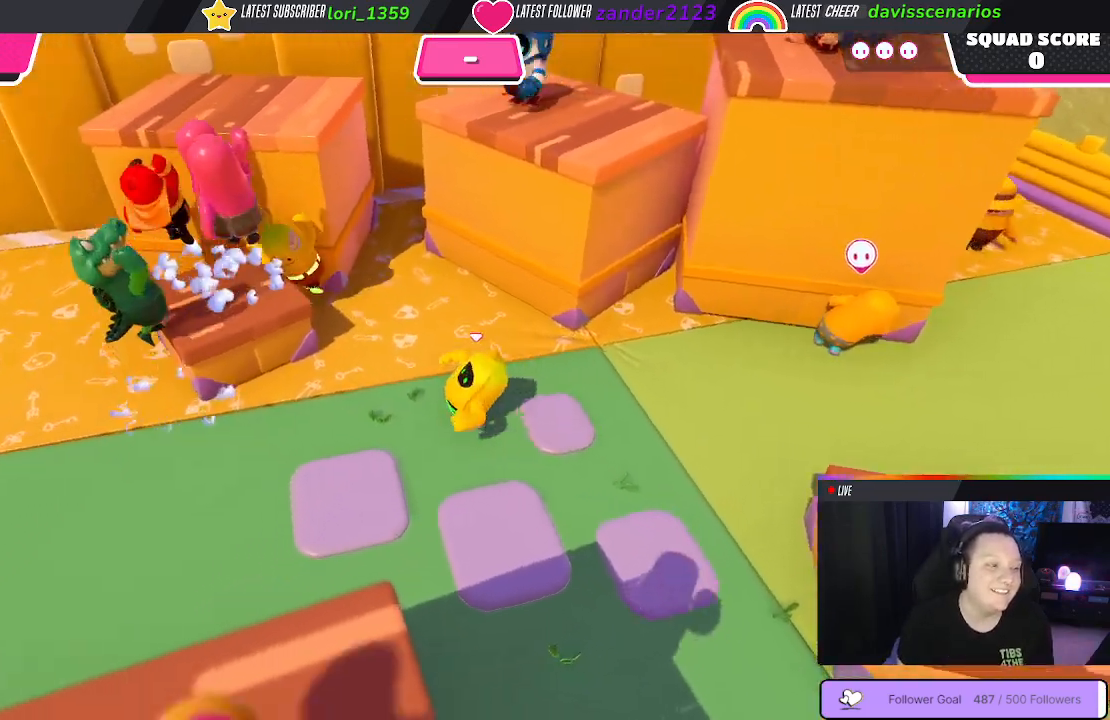
{"buttons": [], "left_stick": "up", "right_stick": "center", "events": [[167, "right_stick", "down-right"], [233, "left_stick", "up-left"], [350, "left_stick", "up"], [383, "right_stick", "center"]]}
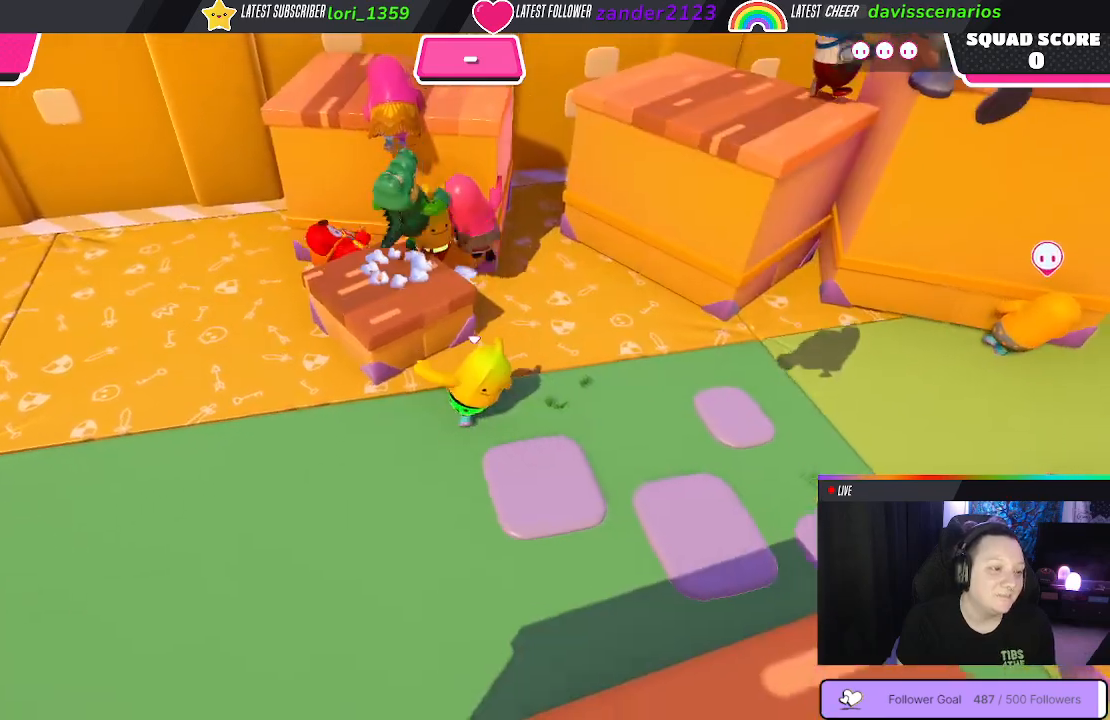
{"buttons": [], "left_stick": "down-left", "right_stick": "center", "events": [[117, "A", "down"], [217, "A", "up"], [367, "left_stick", "down-left"]]}
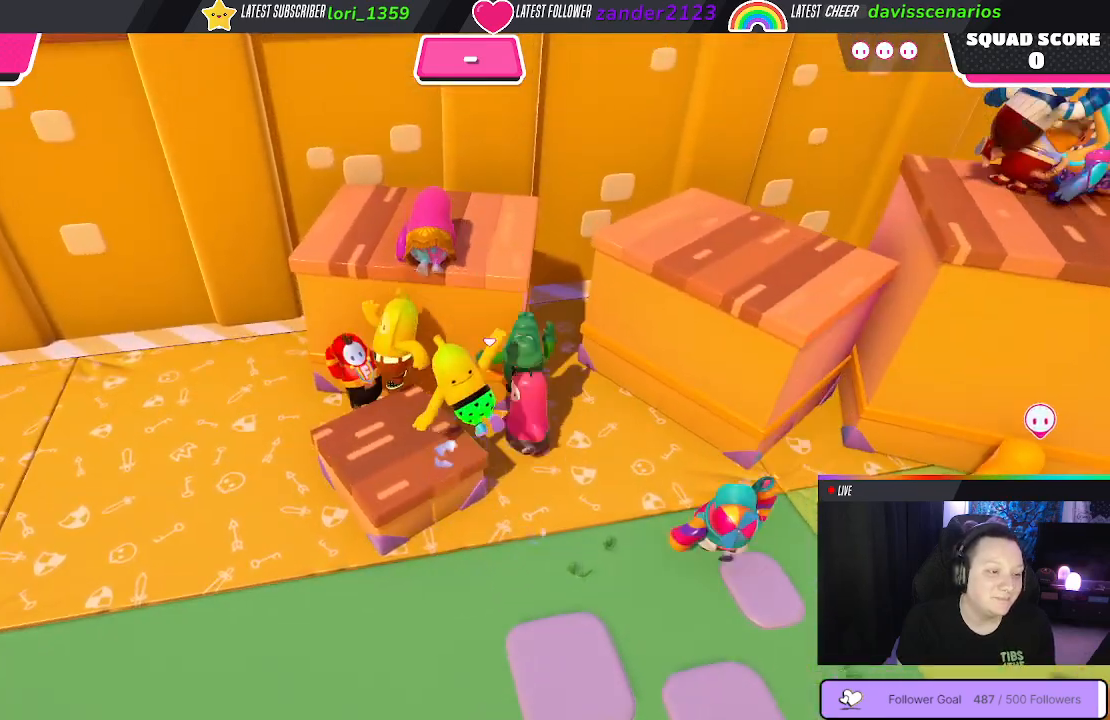
{"buttons": [], "left_stick": "down", "right_stick": "down-right", "events": [[433, "right_stick", "right"], [483, "right_stick", "down-right"], [500, "left_stick", "down"]]}
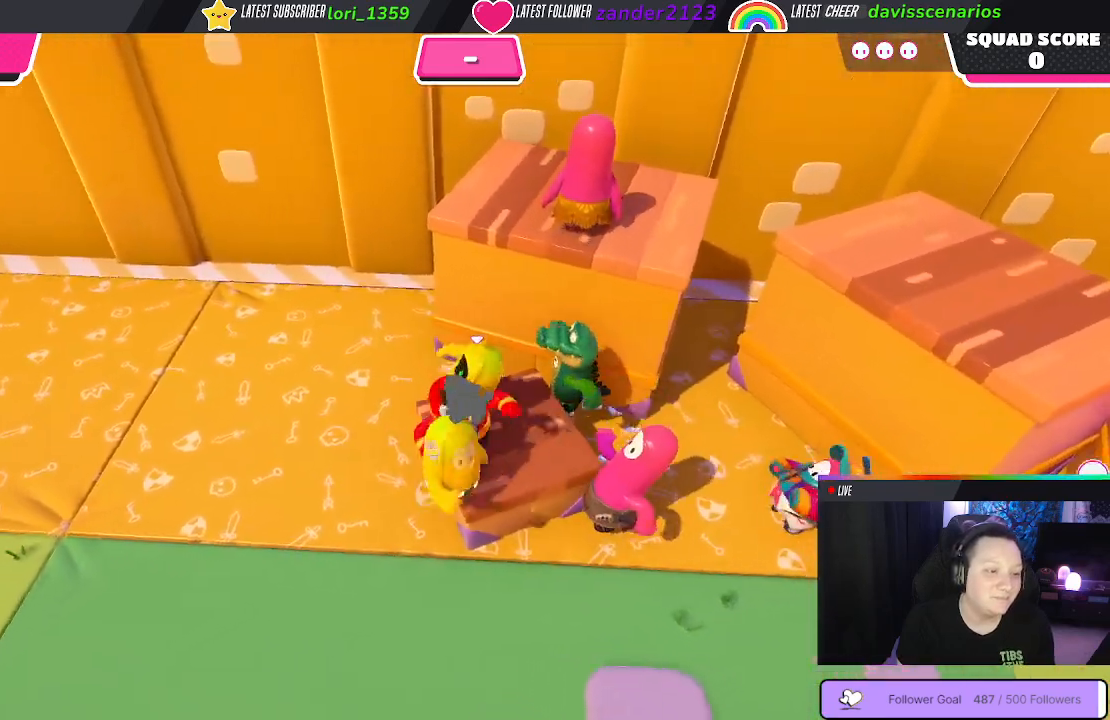
{"buttons": [], "left_stick": "up-left", "right_stick": "center", "events": [[17, "left_stick", "down-left"], [50, "left_stick", "right"], [167, "left_stick", "up-right"], [167, "right_stick", "center"], [467, "left_stick", "up-left"]]}
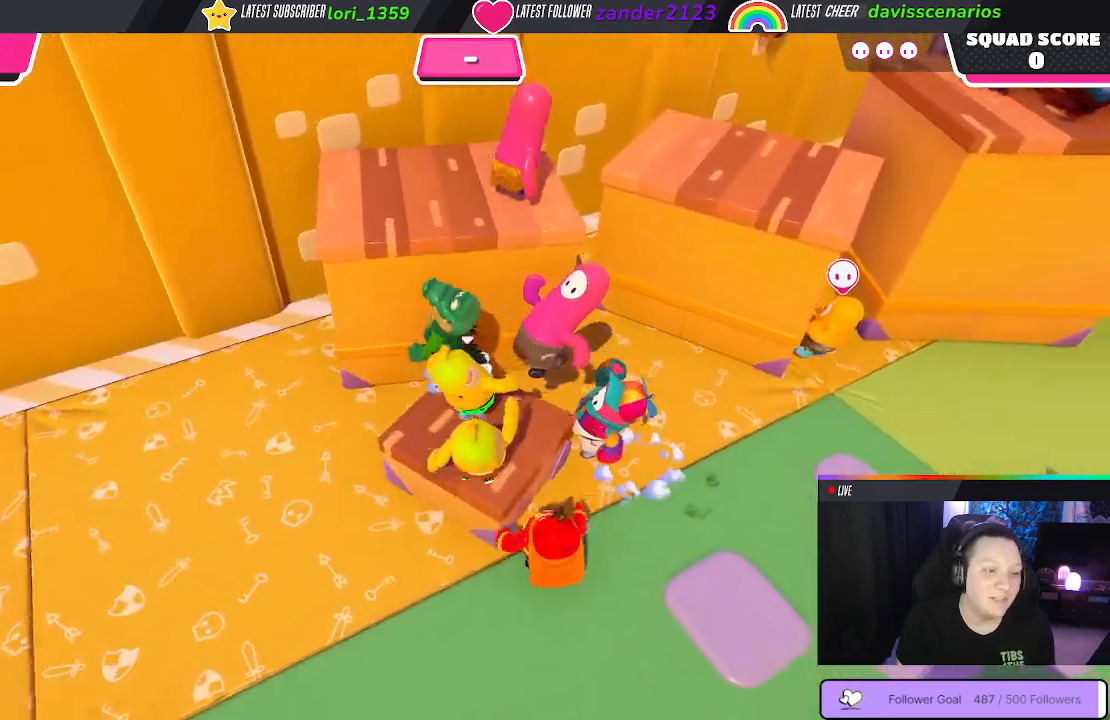
{"buttons": [], "left_stick": "up-right", "right_stick": "center", "events": [[183, "A", "down"], [267, "left_stick", "up"], [317, "A", "up"], [400, "left_stick", "up-right"]]}
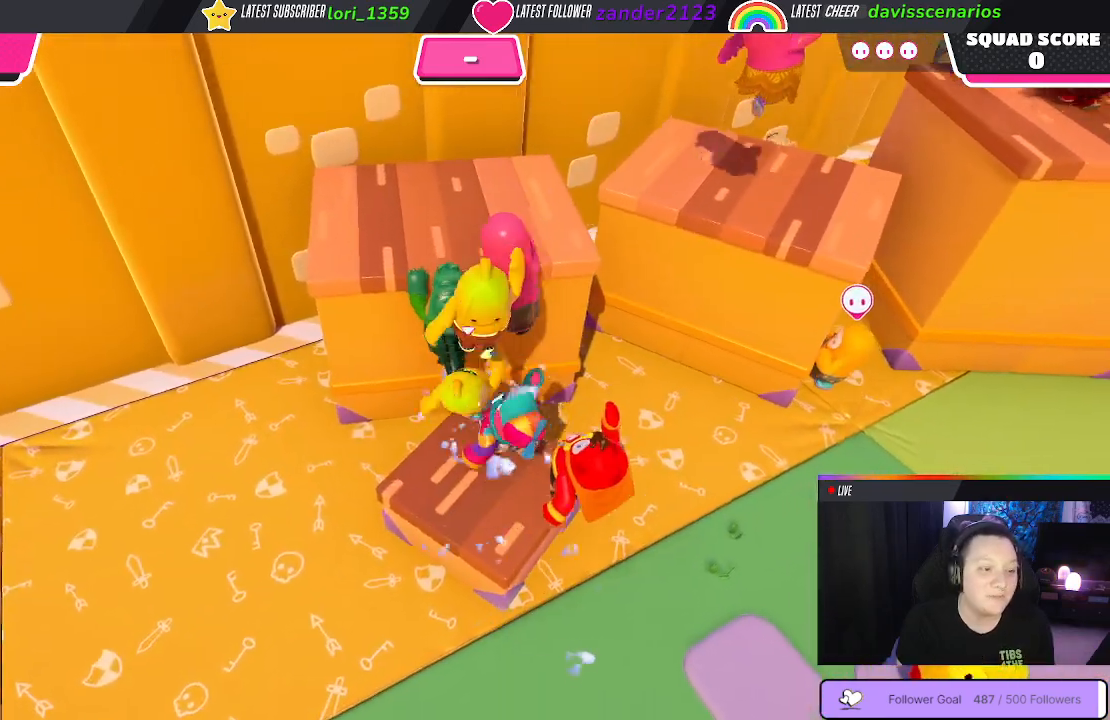
{"buttons": [], "left_stick": "down", "right_stick": "center", "events": [[150, "left_stick", "down"]]}
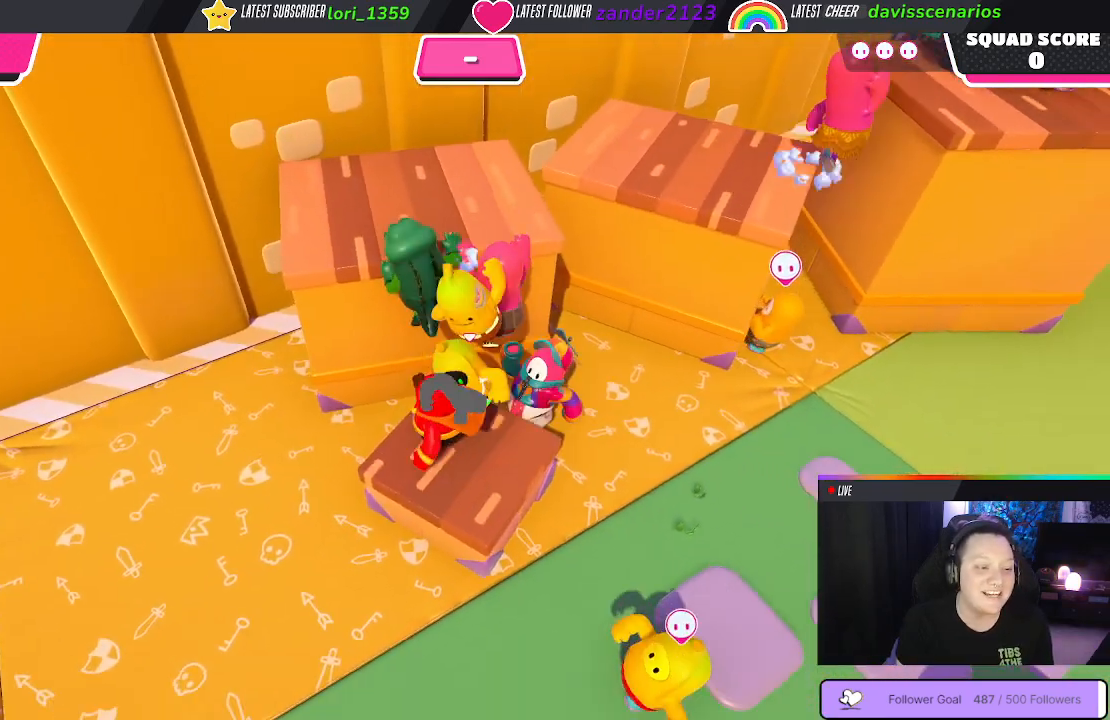
{"buttons": [], "left_stick": "up-left", "right_stick": "center", "events": [[233, "left_stick", "up-right"], [417, "left_stick", "up-left"]]}
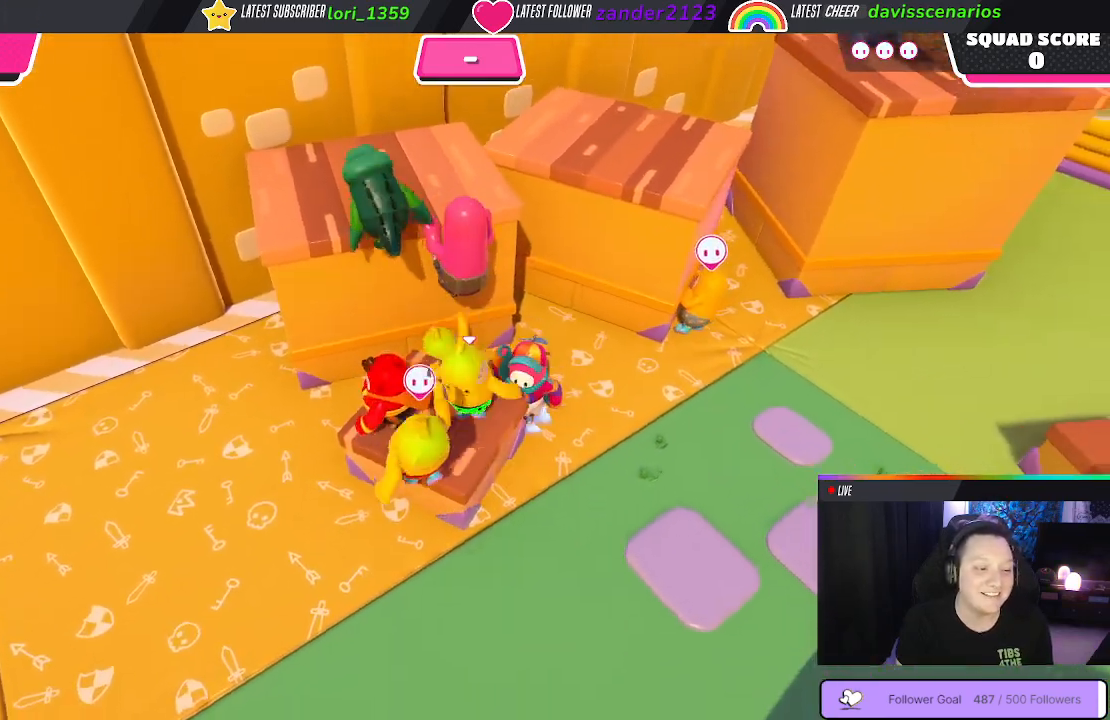
{"buttons": [], "left_stick": "up-right", "right_stick": "down", "events": [[33, "left_stick", "down-left"], [233, "left_stick", "down"], [450, "right_stick", "down"], [483, "left_stick", "up-right"]]}
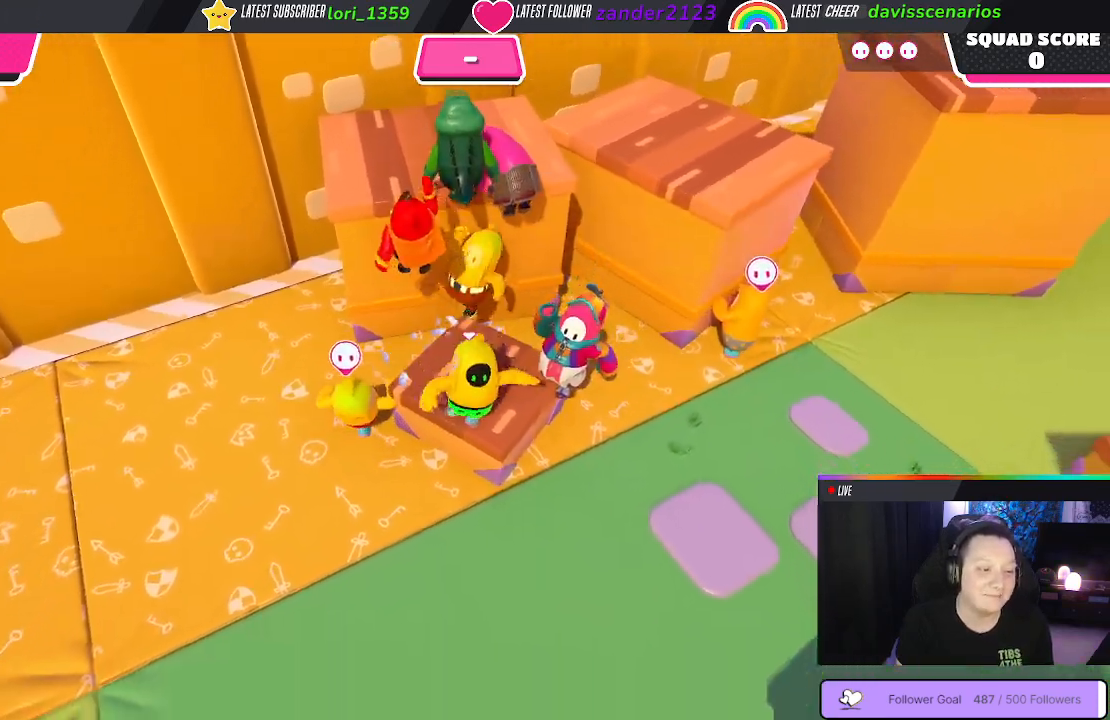
{"buttons": [], "left_stick": "center", "right_stick": "center", "events": [[67, "right_stick", "center"], [83, "left_stick", "up"], [283, "left_stick", "center"]]}
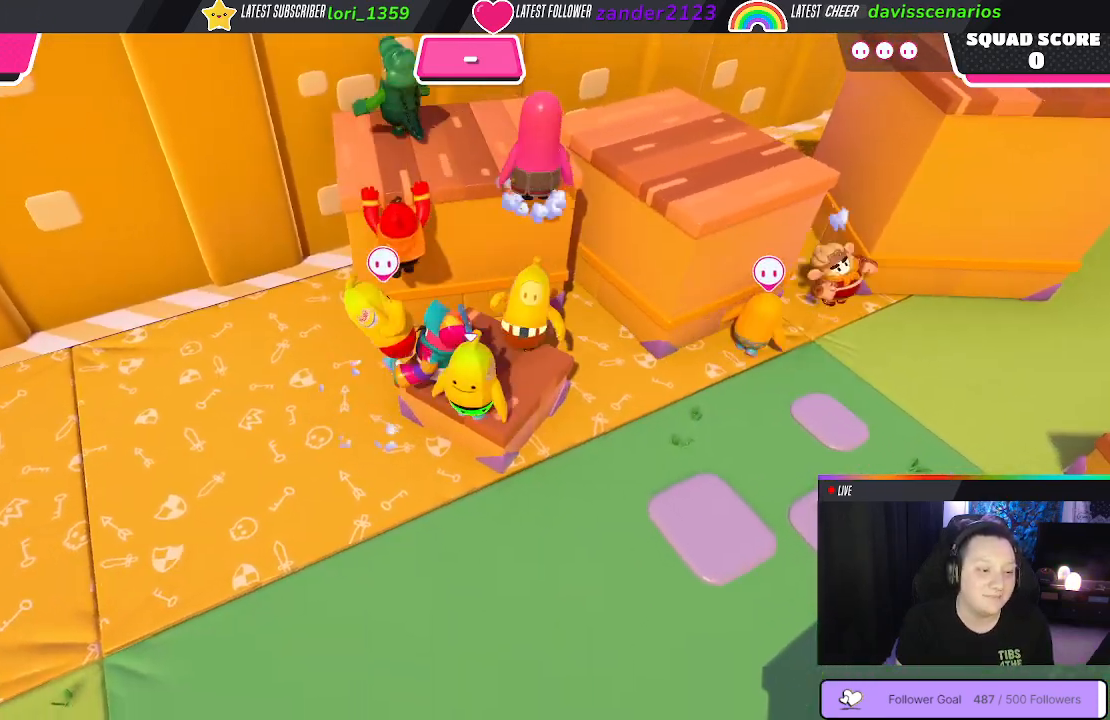
{"buttons": [], "left_stick": "up", "right_stick": "center", "events": [[33, "right_stick", "right"], [283, "right_stick", "center"], [417, "left_stick", "up"]]}
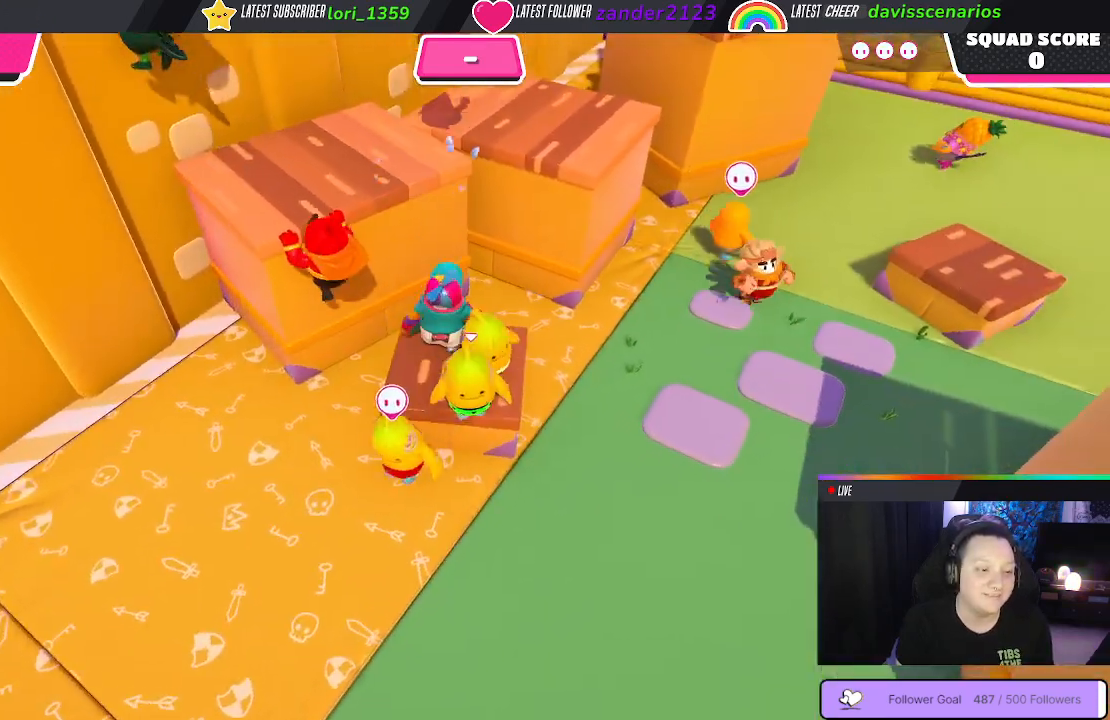
{"buttons": [], "left_stick": "down-left", "right_stick": "center", "events": [[250, "left_stick", "center"], [400, "left_stick", "down-left"]]}
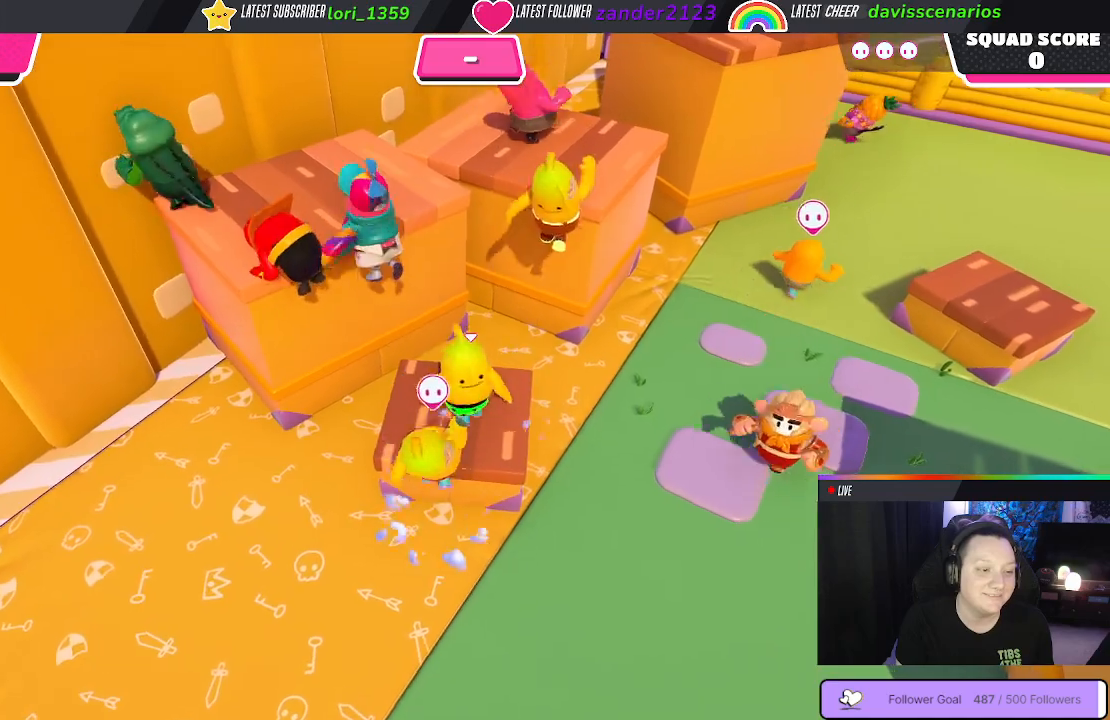
{"buttons": [], "left_stick": "up-right", "right_stick": "center", "events": [[133, "left_stick", "center"], [133, "right_stick", "left"], [183, "left_stick", "up-right"], [300, "right_stick", "center"]]}
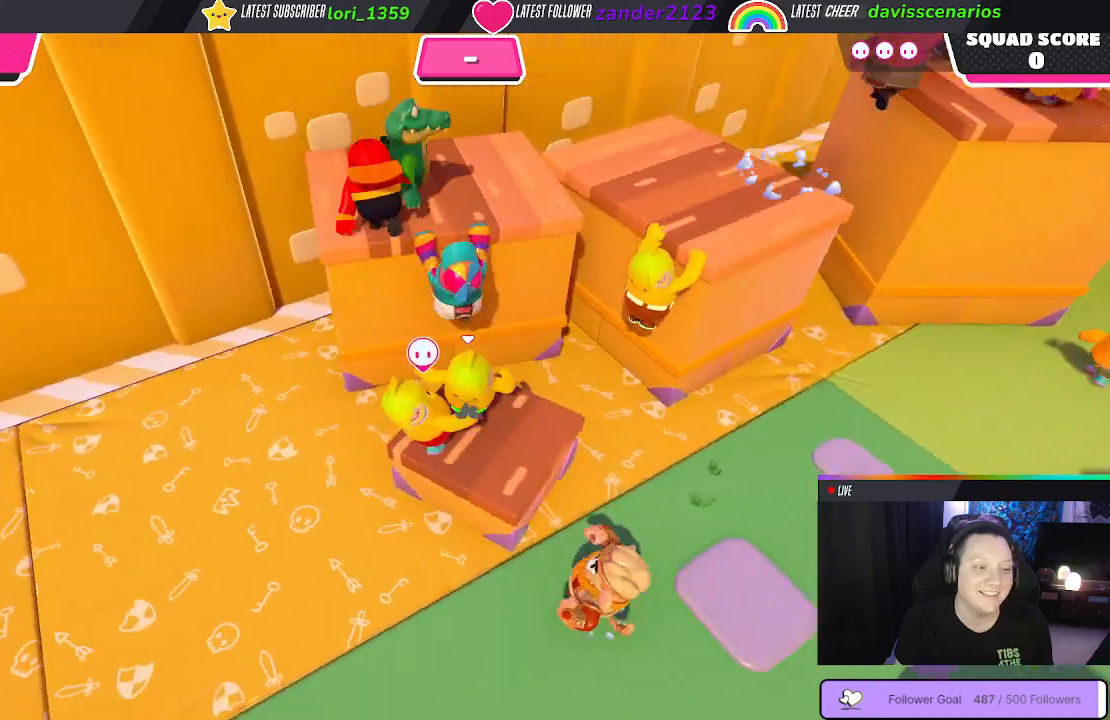
{"buttons": ["R2"], "left_stick": "up", "right_stick": "center", "events": [[117, "A", "down"], [150, "left_stick", "up"], [233, "A", "up"], [417, "R2", "down"]]}
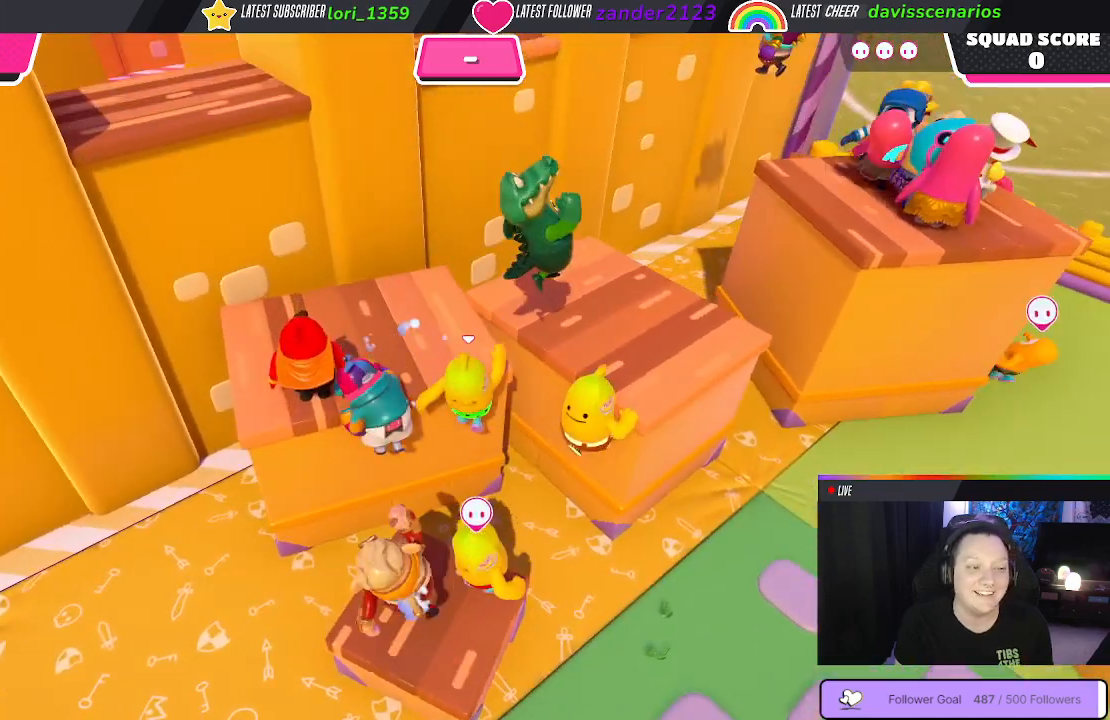
{"buttons": ["R2"], "left_stick": "up", "right_stick": "center", "events": []}
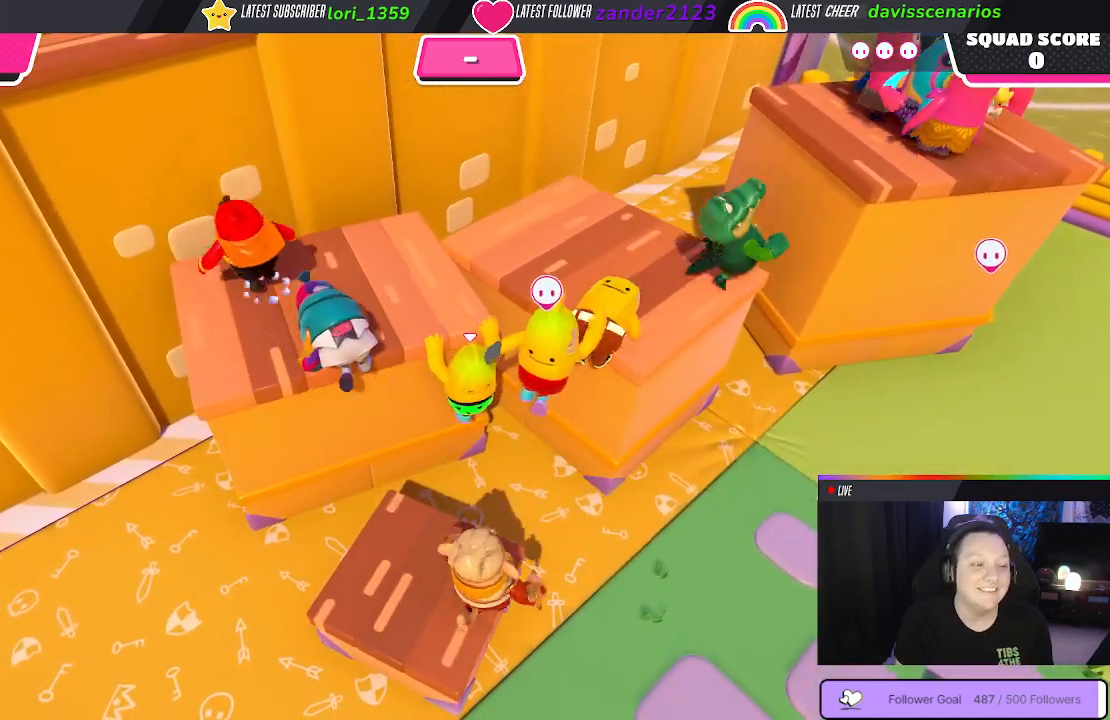
{"buttons": ["R2"], "left_stick": "up", "right_stick": "center", "events": []}
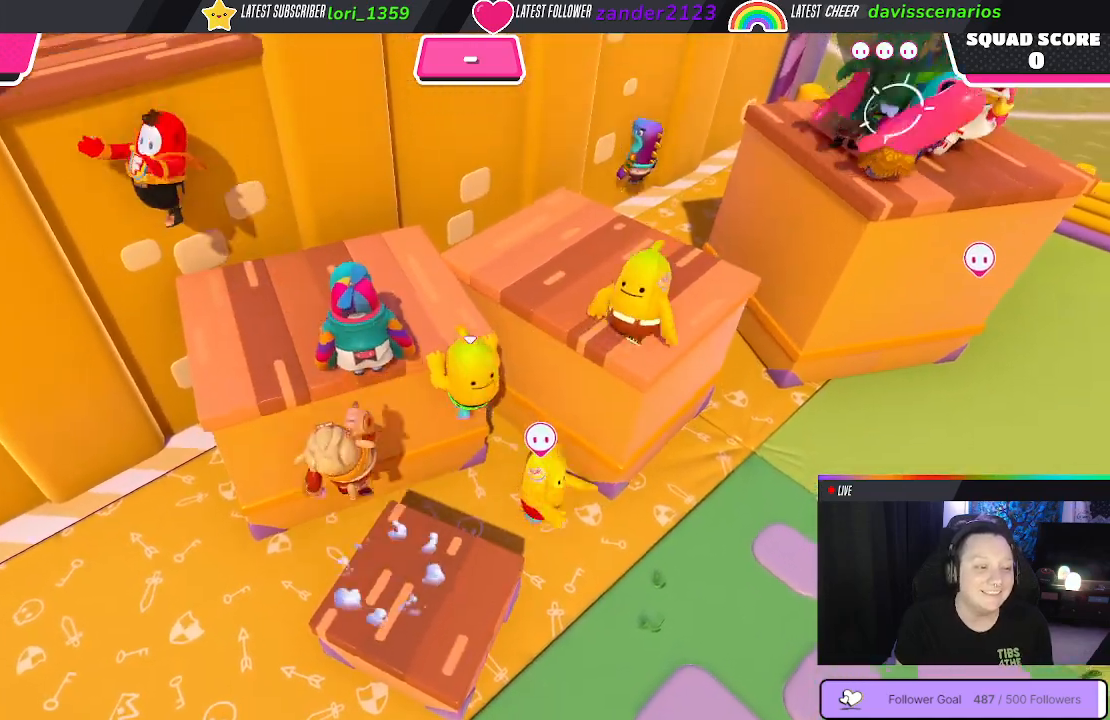
{"buttons": ["R2"], "left_stick": "up", "right_stick": "center", "events": []}
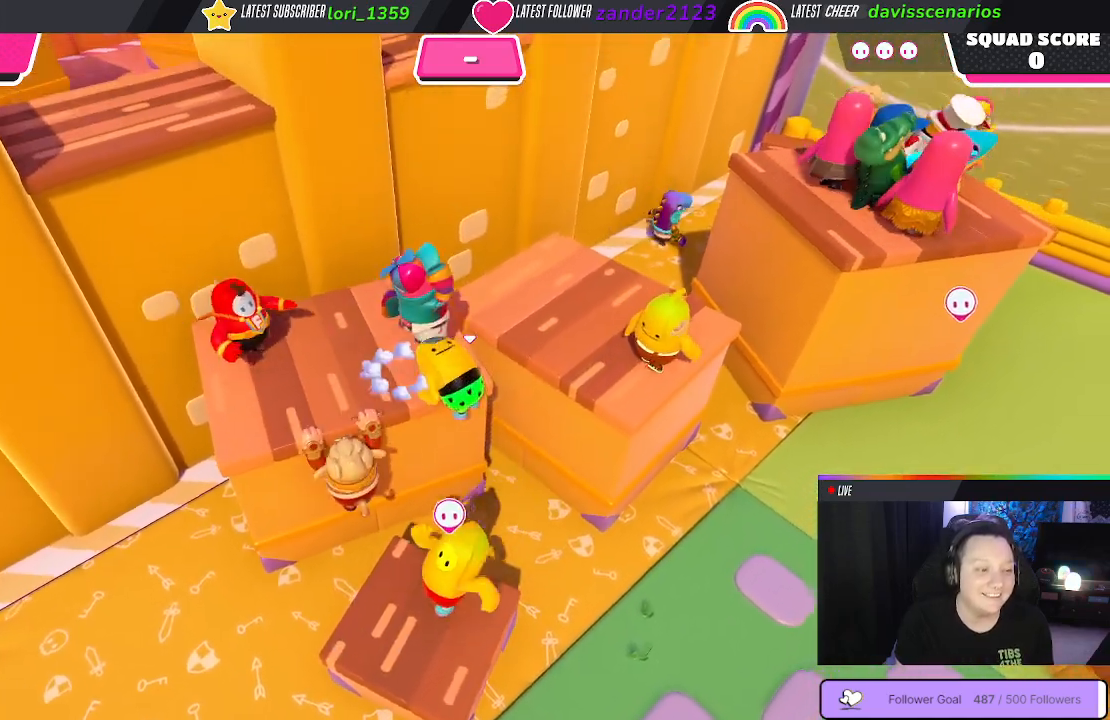
{"buttons": ["R2"], "left_stick": "up", "right_stick": "center", "events": []}
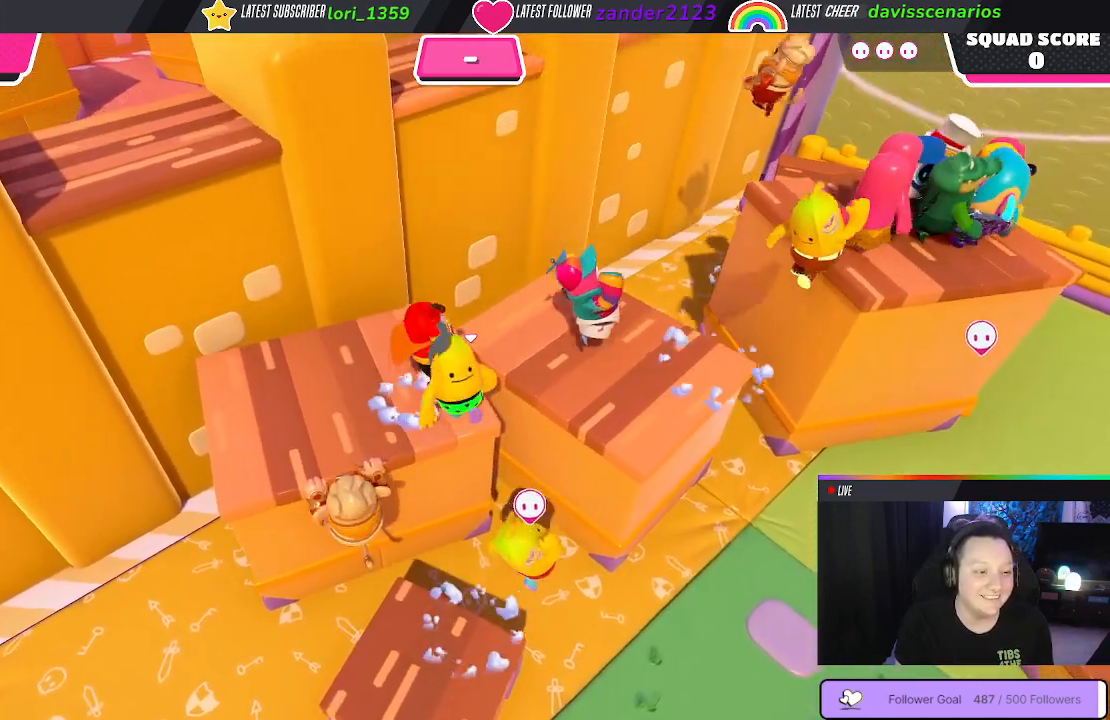
{"buttons": [], "left_stick": "up", "right_stick": "right", "events": [[33, "R2", "up"], [417, "right_stick", "right"]]}
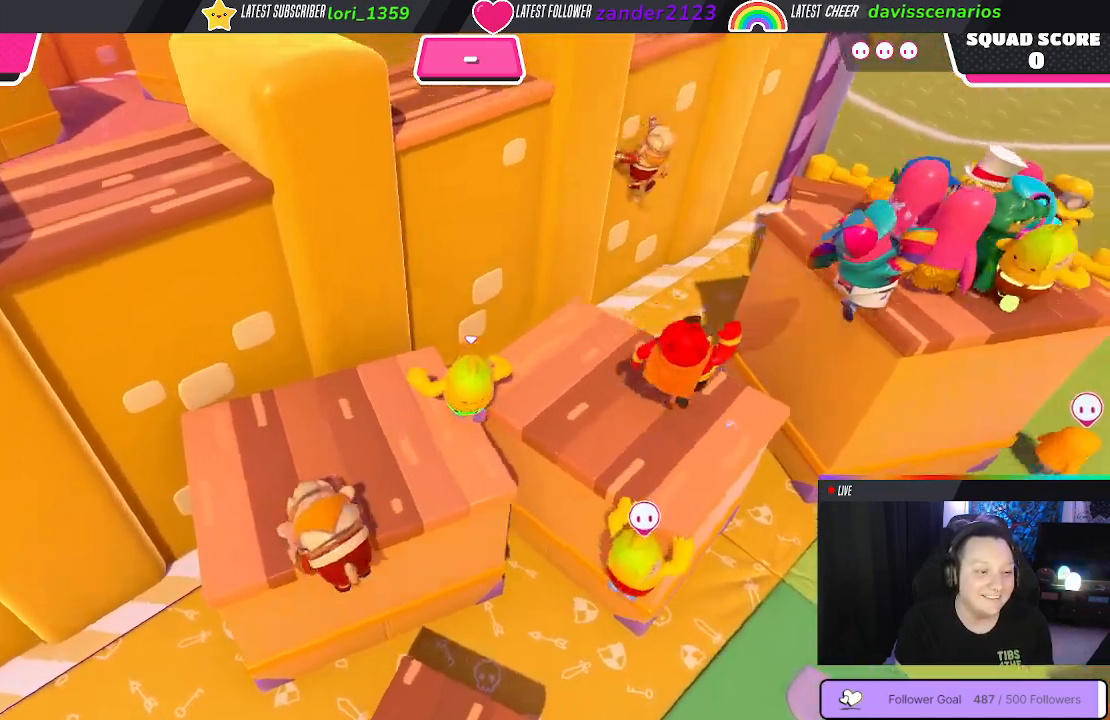
{"buttons": [], "left_stick": "up-right", "right_stick": "center", "events": [[17, "left_stick", "up-right"], [133, "right_stick", "down-right"], [250, "left_stick", "right"], [450, "right_stick", "center"], [483, "left_stick", "up-right"]]}
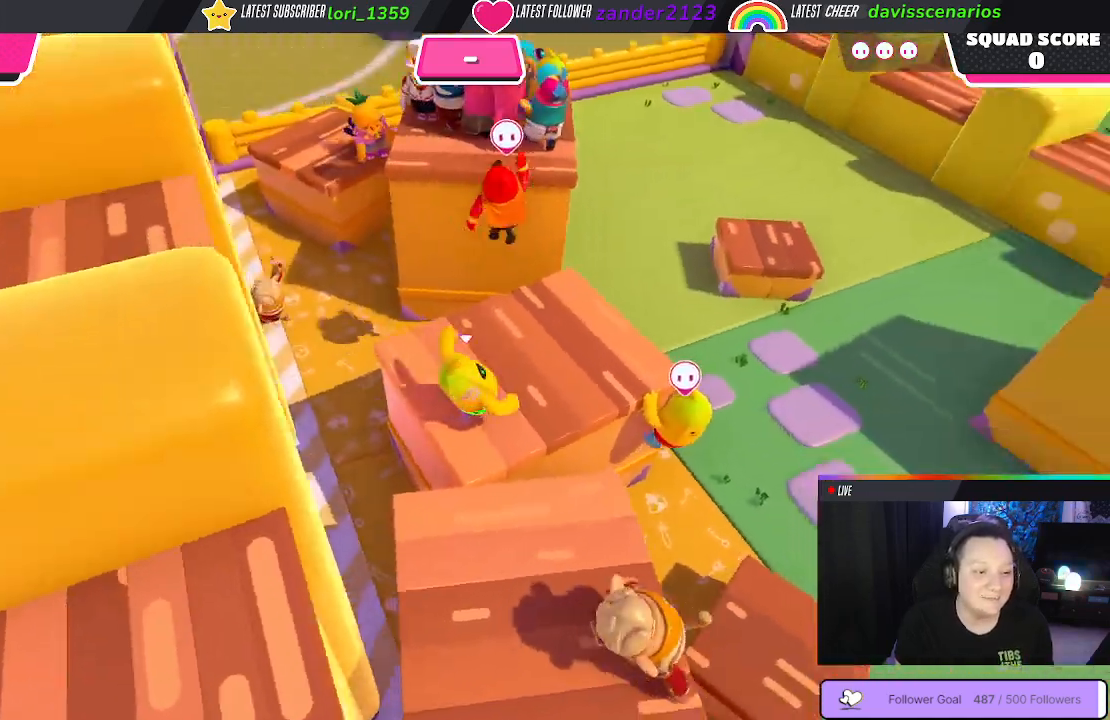
{"buttons": [], "left_stick": "center", "right_stick": "up-left", "events": [[100, "left_stick", "up"], [200, "left_stick", "center"], [233, "right_stick", "left"], [317, "right_stick", "up-left"]]}
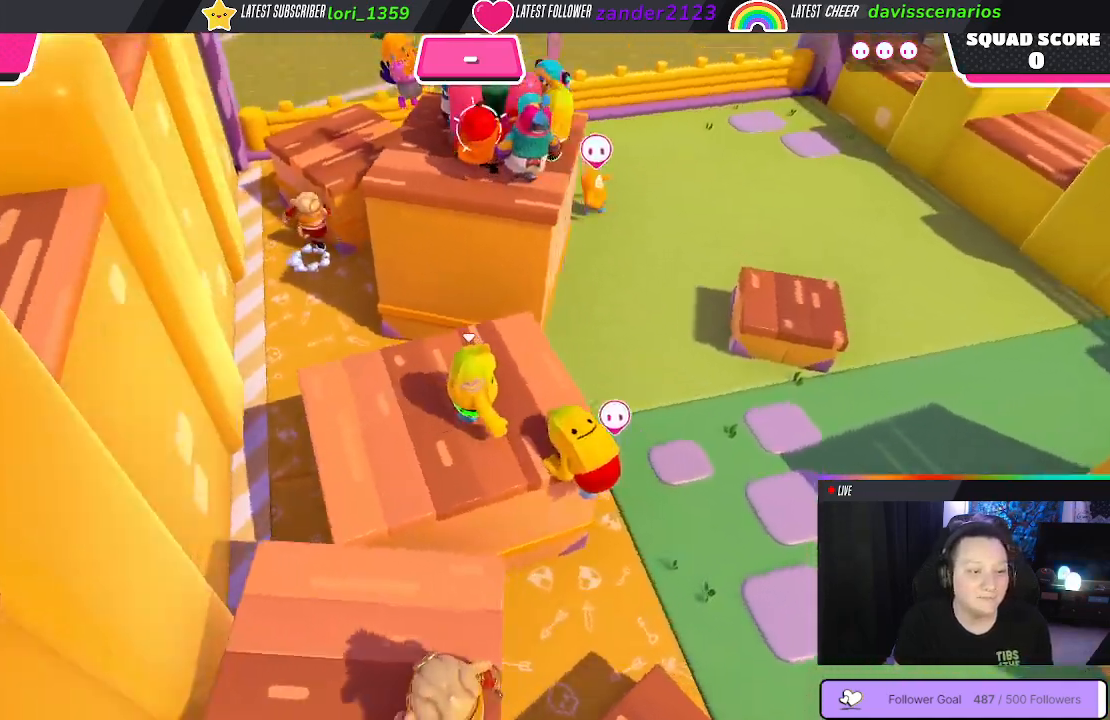
{"buttons": [], "left_stick": "up", "right_stick": "up-left", "events": [[483, "left_stick", "up"]]}
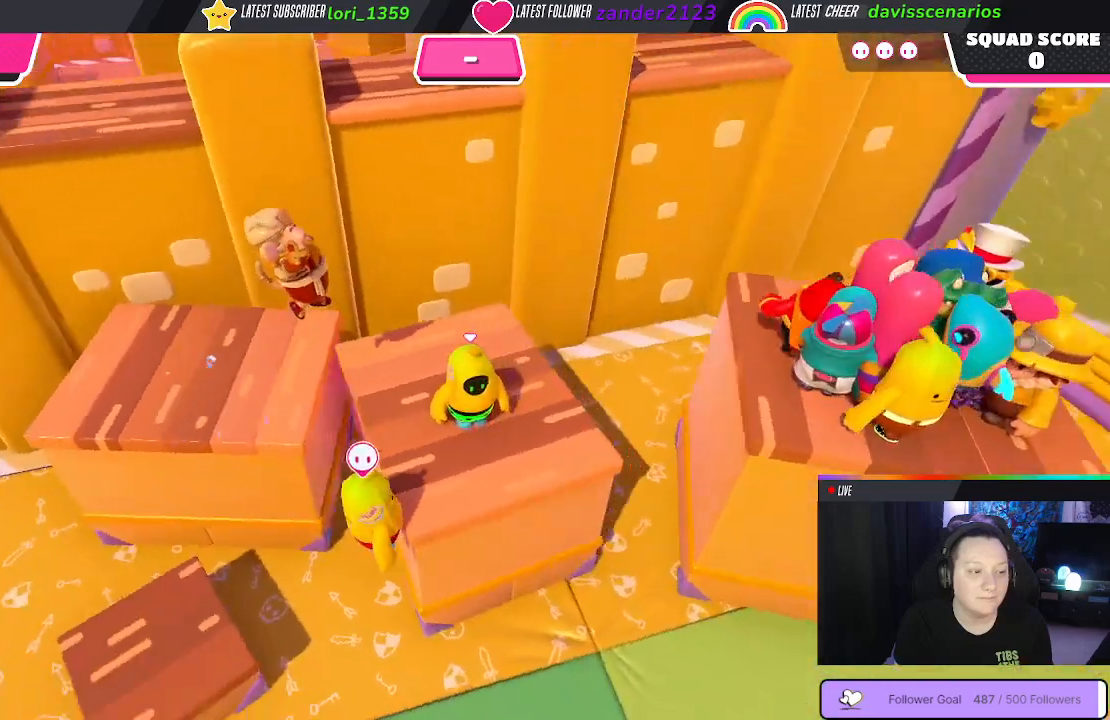
{"buttons": [], "left_stick": "center", "right_stick": "center", "events": [[50, "right_stick", "center"], [233, "left_stick", "right"], [300, "left_stick", "down"], [483, "left_stick", "center"]]}
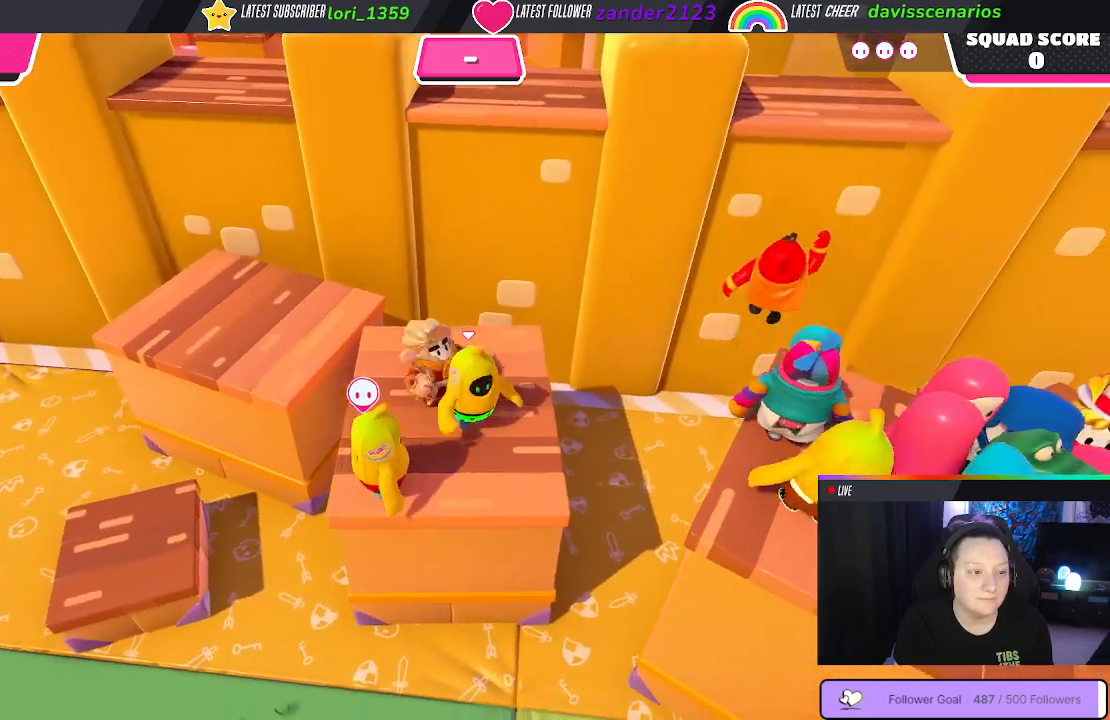
{"buttons": [], "left_stick": "left", "right_stick": "center", "events": [[167, "right_stick", "up-right"], [333, "left_stick", "left"], [417, "right_stick", "center"]]}
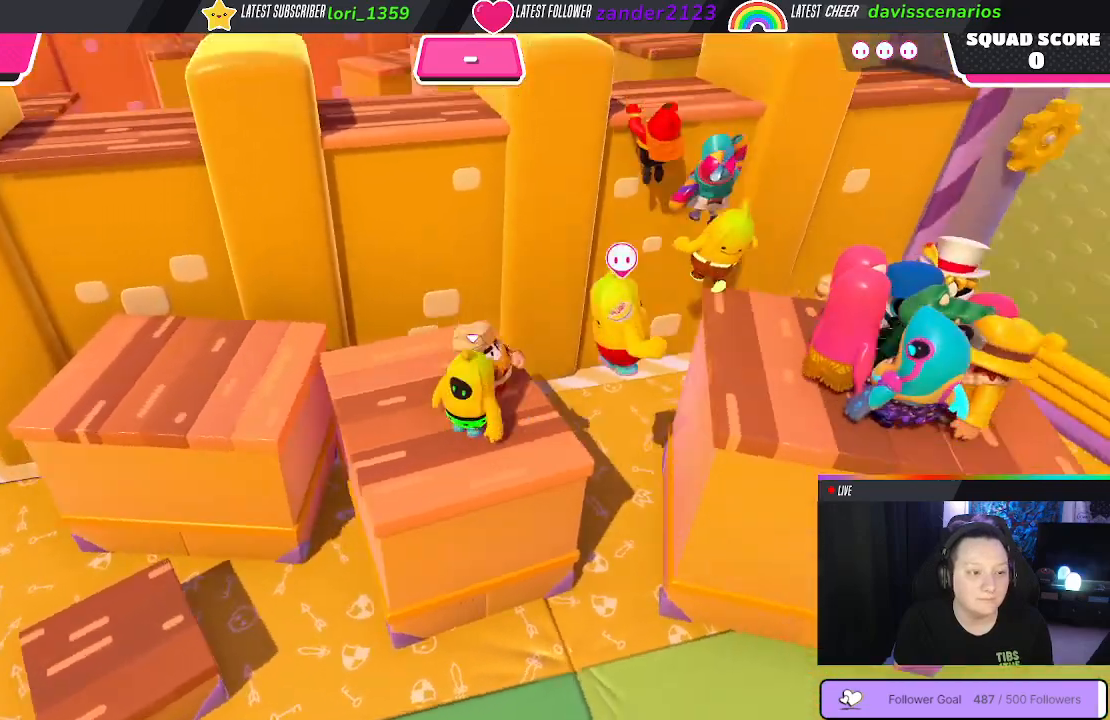
{"buttons": [], "left_stick": "center", "right_stick": "center", "events": [[50, "left_stick", "center"], [183, "right_stick", "right"], [450, "right_stick", "center"]]}